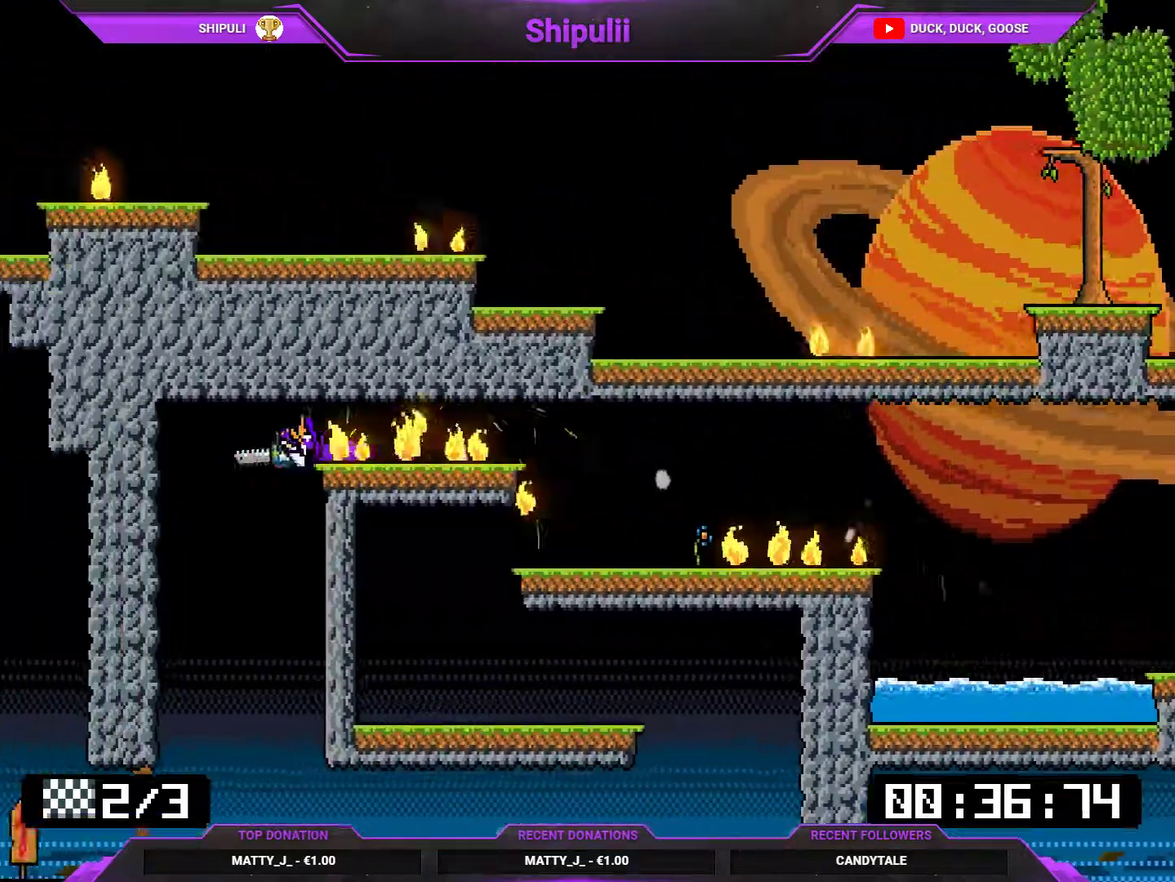
Gameplay with a controller (PlayStation layout); each line is a JSON object with the inputs held at the frame after it. "events" lists button and stick changes between this image and that frame as [ms after this image, input, new state], when the widget could be followed in between. Not read: L3 left_stick.
{"buttons": ["DPAD_LEFT"], "right_stick": "center", "events": [[16, "DPAD_RIGHT", "down"], [350, "DPAD_RIGHT", "up"], [383, "DPAD_LEFT", "down"]]}
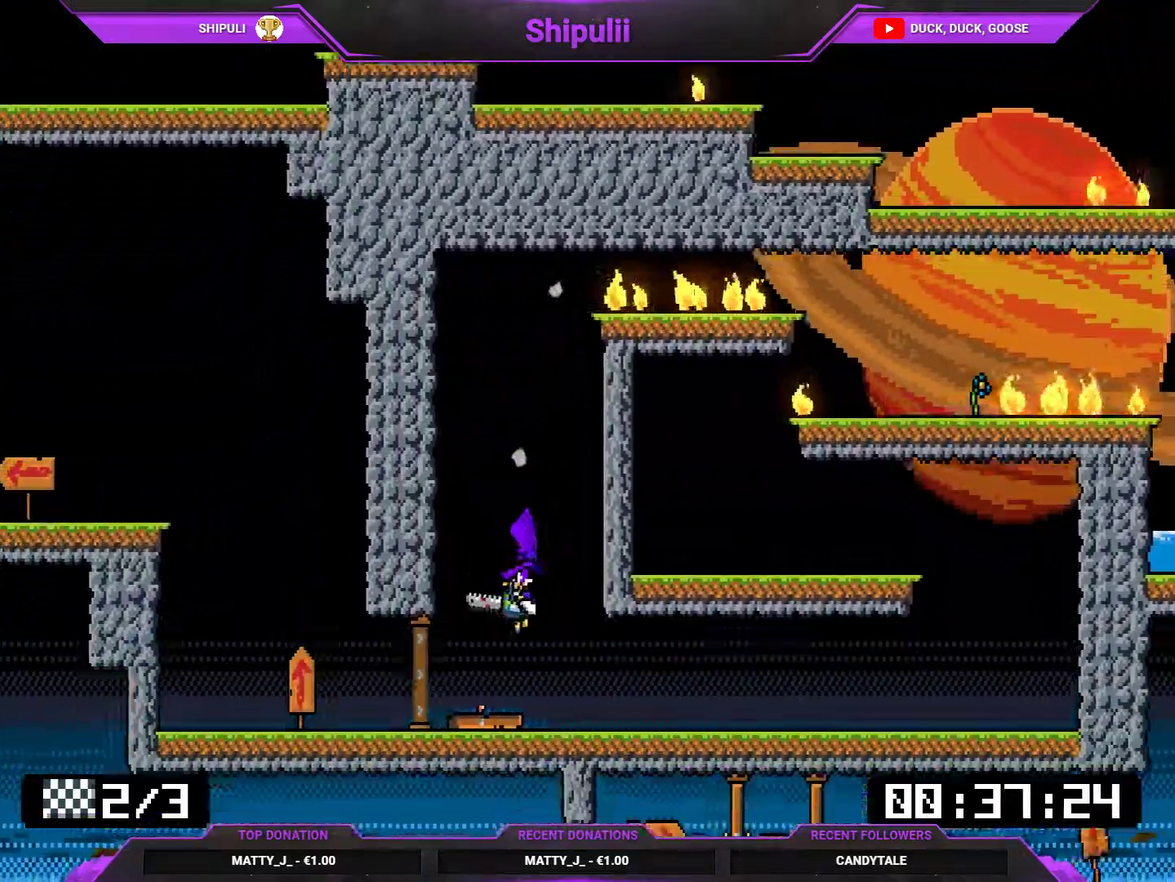
{"buttons": ["CROSS", "SQUARE", "DPAD_LEFT"], "right_stick": "center", "events": [[17, "DPAD_DOWN", "down"], [50, "SQUARE", "down"], [250, "CROSS", "down"], [250, "DPAD_DOWN", "up"]]}
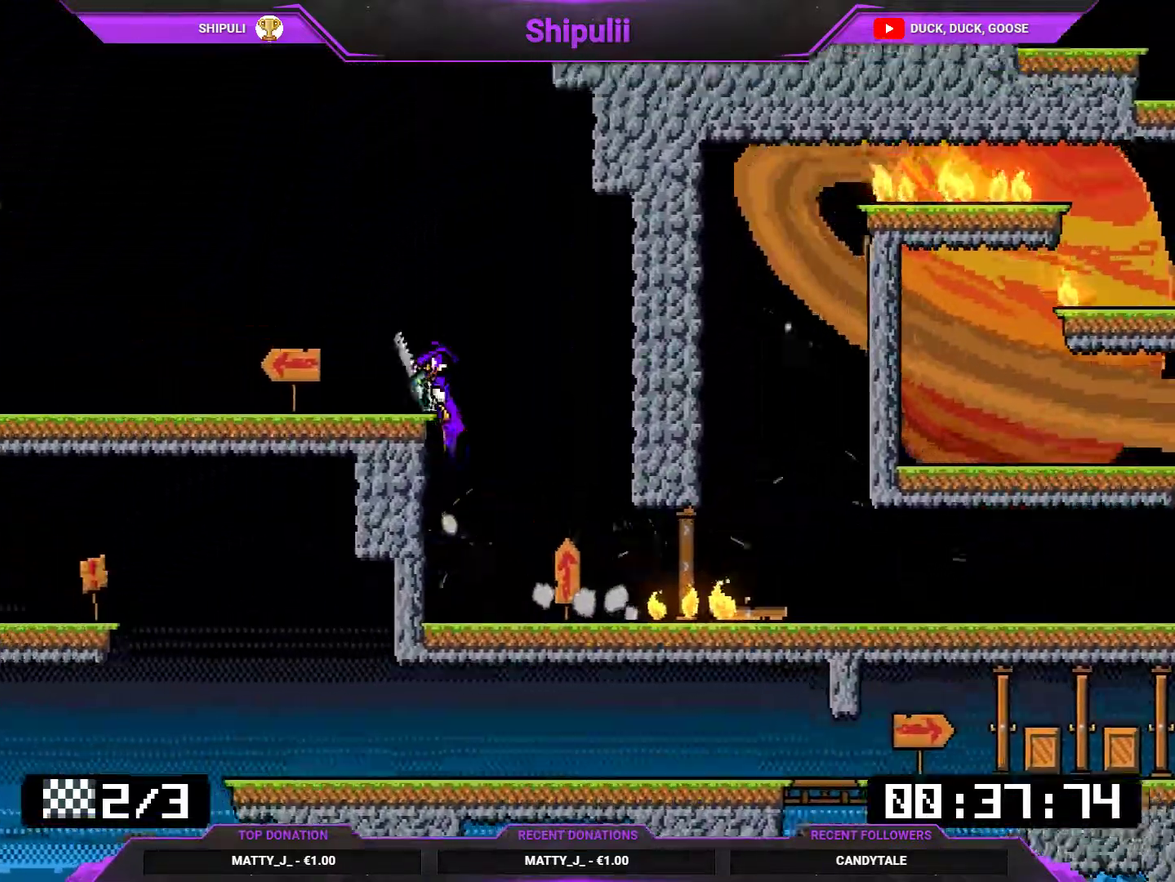
{"buttons": ["SQUARE", "DPAD_DOWN", "DPAD_LEFT"], "right_stick": "center", "events": [[50, "CROSS", "up"], [50, "SQUARE", "up"], [233, "DPAD_DOWN", "down"], [433, "SQUARE", "down"]]}
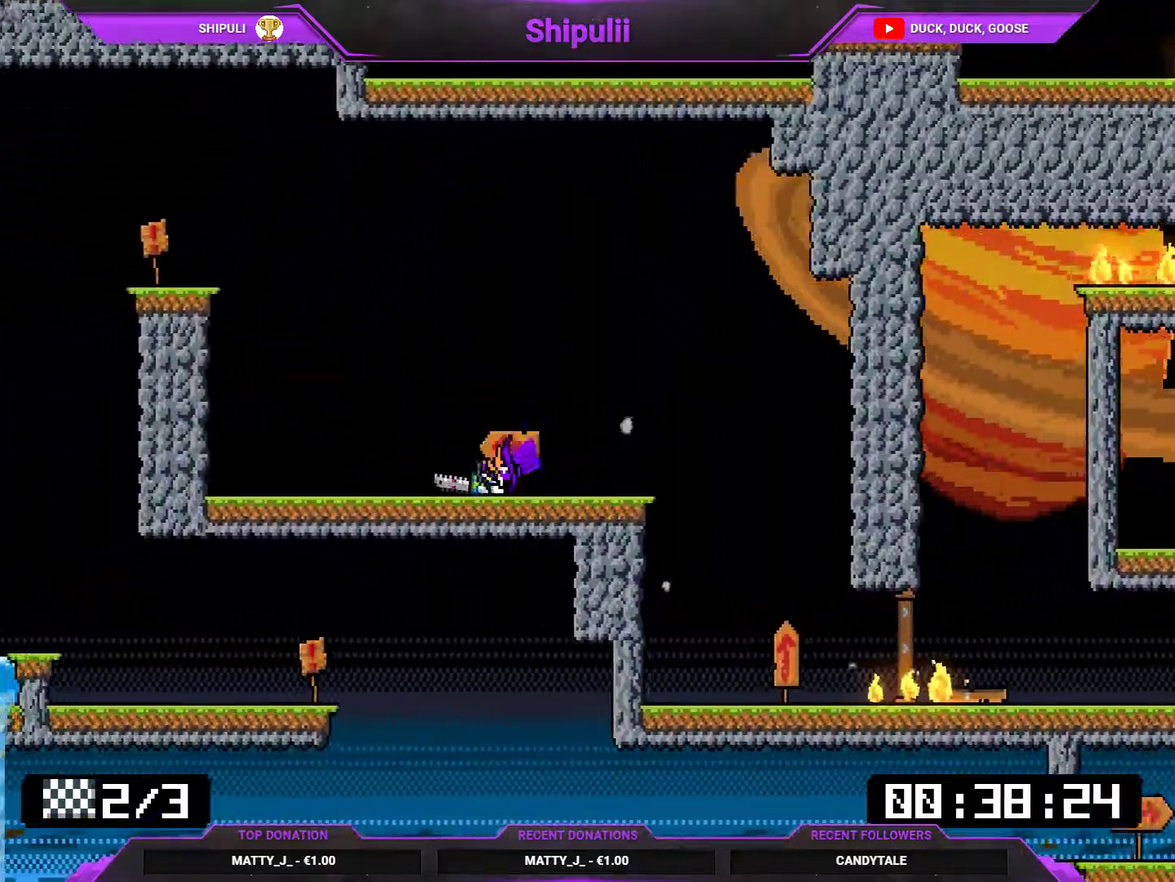
{"buttons": ["DPAD_LEFT"], "right_stick": "center", "events": [[67, "CROSS", "down"], [134, "DPAD_DOWN", "up"], [334, "SQUARE", "up"], [367, "CROSS", "up"]]}
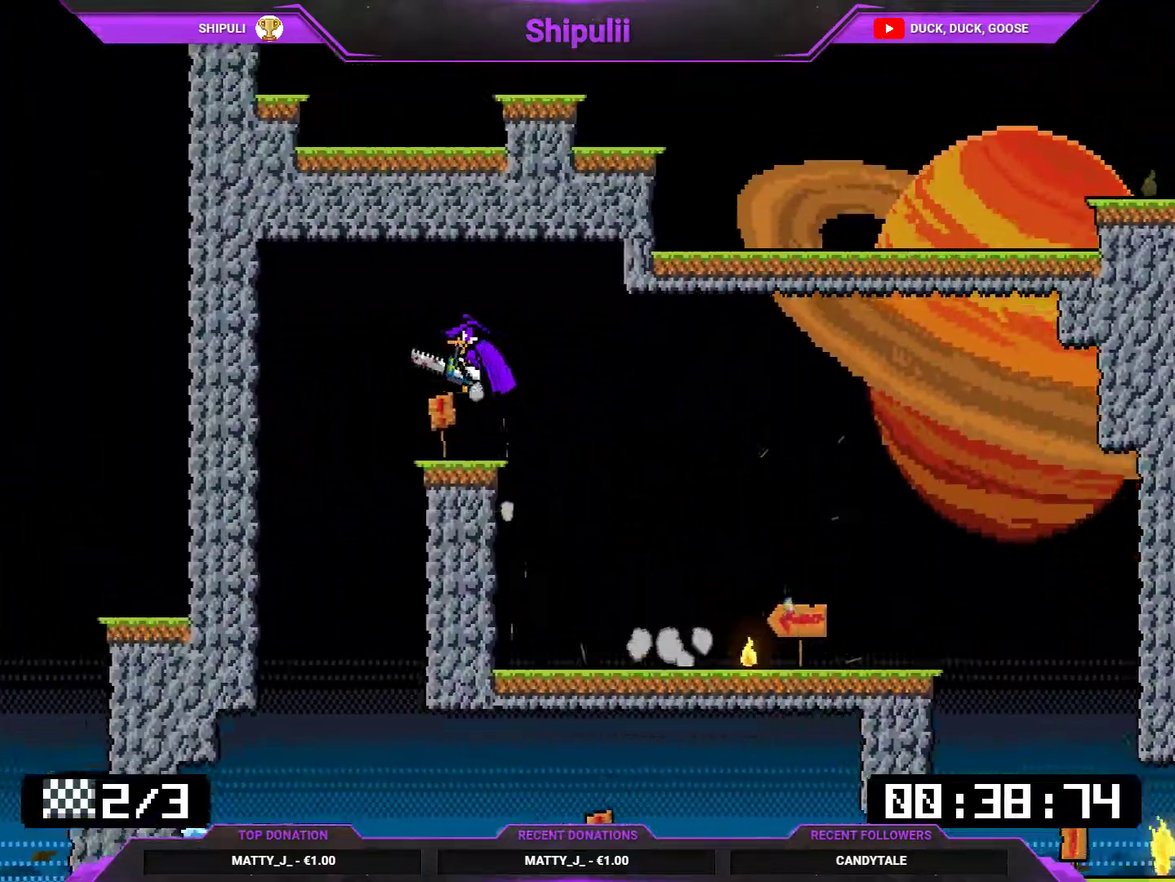
{"buttons": ["DPAD_RIGHT"], "right_stick": "center", "events": [[133, "DPAD_LEFT", "up"], [433, "DPAD_RIGHT", "down"]]}
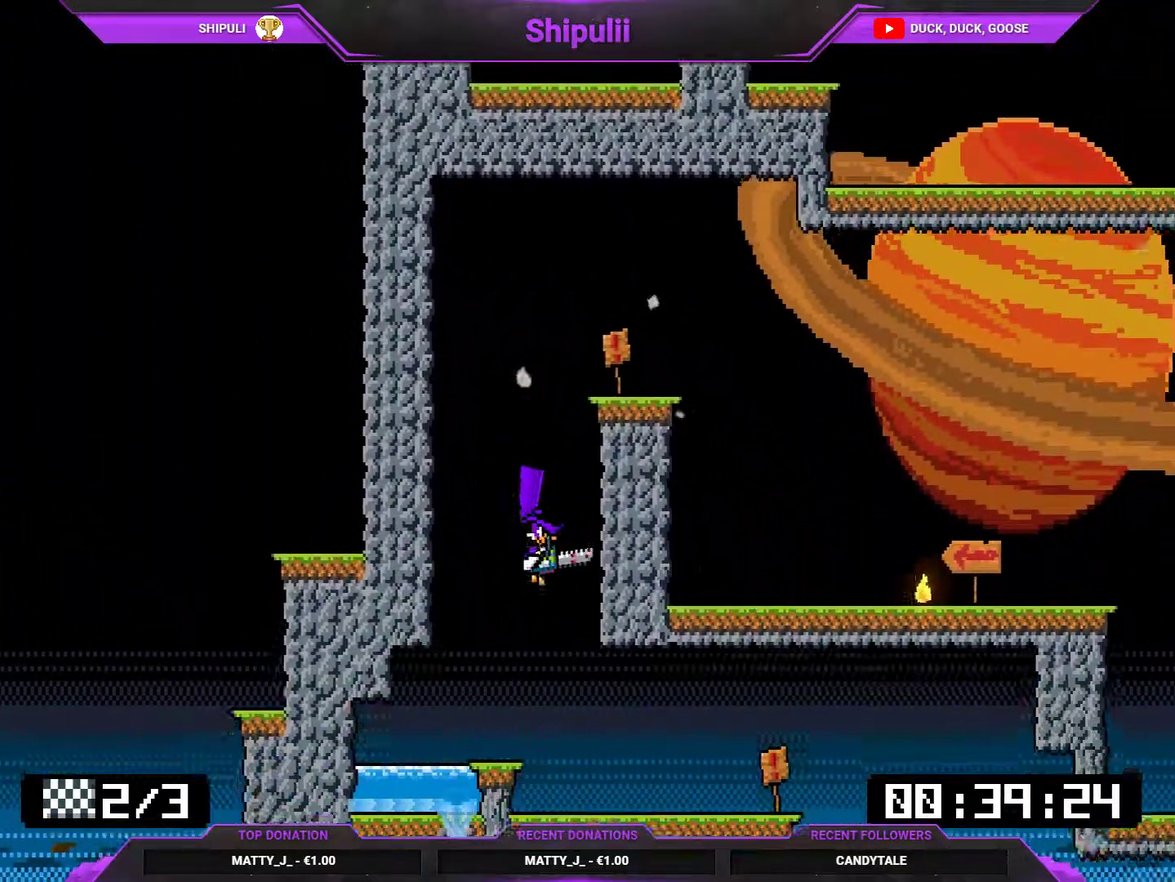
{"buttons": ["DPAD_DOWN", "DPAD_RIGHT"], "right_stick": "center", "events": [[100, "DPAD_DOWN", "down"], [167, "SQUARE", "down"], [234, "SQUARE", "up"]]}
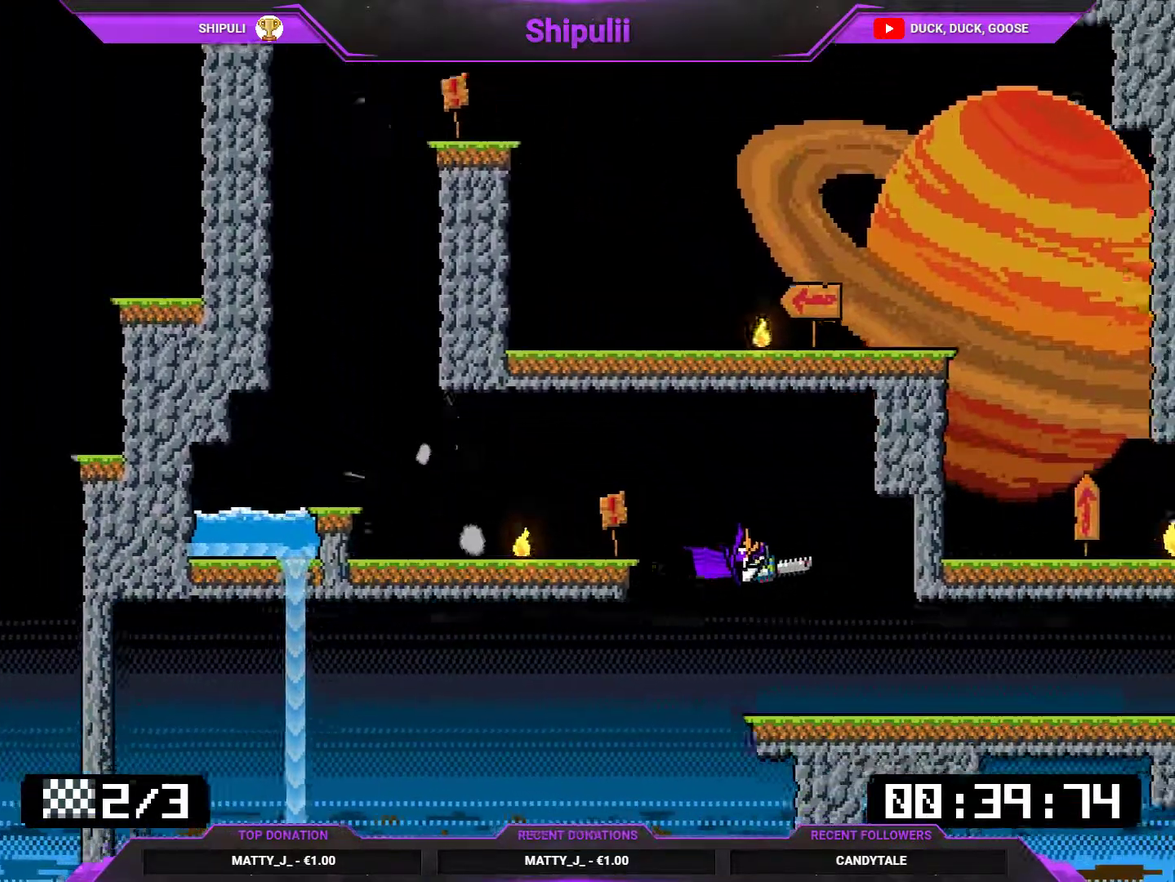
{"buttons": ["CROSS", "DPAD_DOWN", "DPAD_RIGHT"], "right_stick": "center", "events": [[150, "SQUARE", "down"], [216, "SQUARE", "up"], [383, "CROSS", "down"]]}
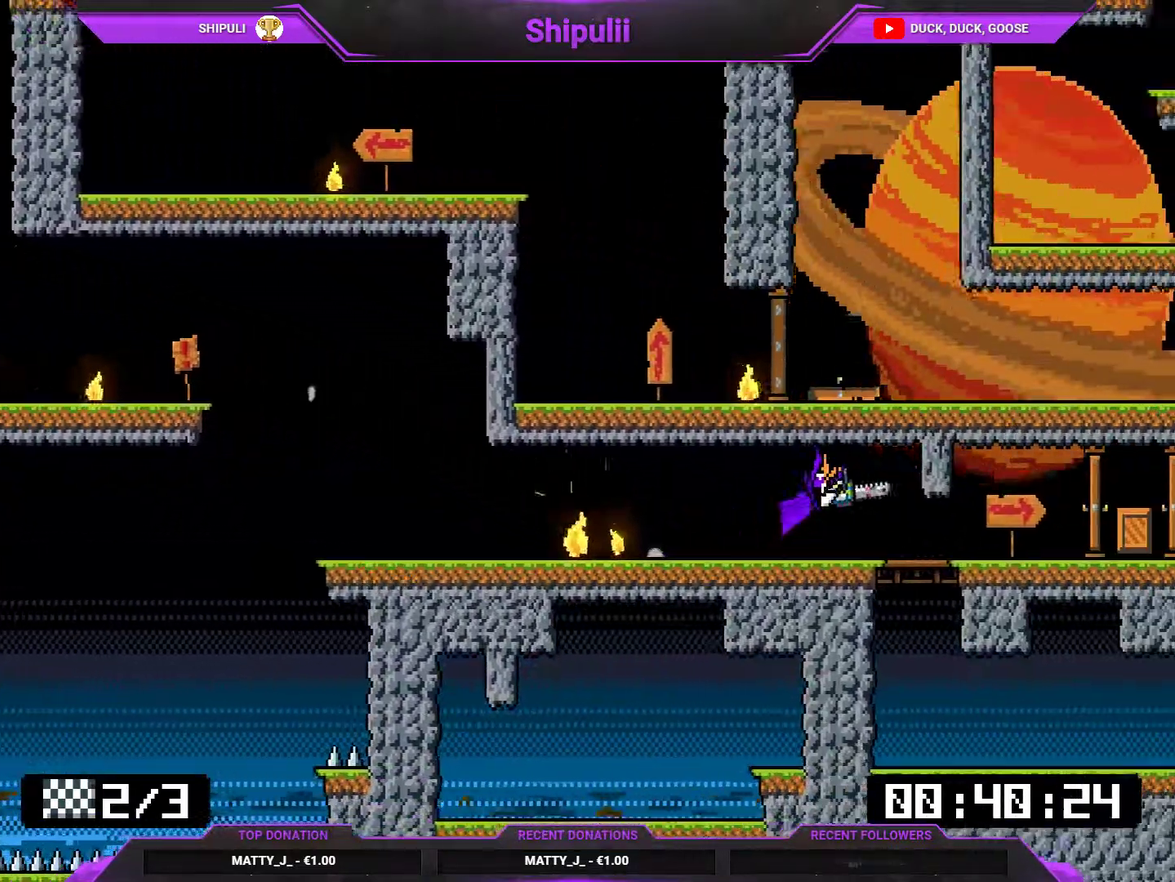
{"buttons": ["SQUARE", "DPAD_DOWN", "DPAD_RIGHT"], "right_stick": "center", "events": [[17, "CROSS", "up"], [117, "CROSS", "down"], [283, "CROSS", "up"], [450, "SQUARE", "down"]]}
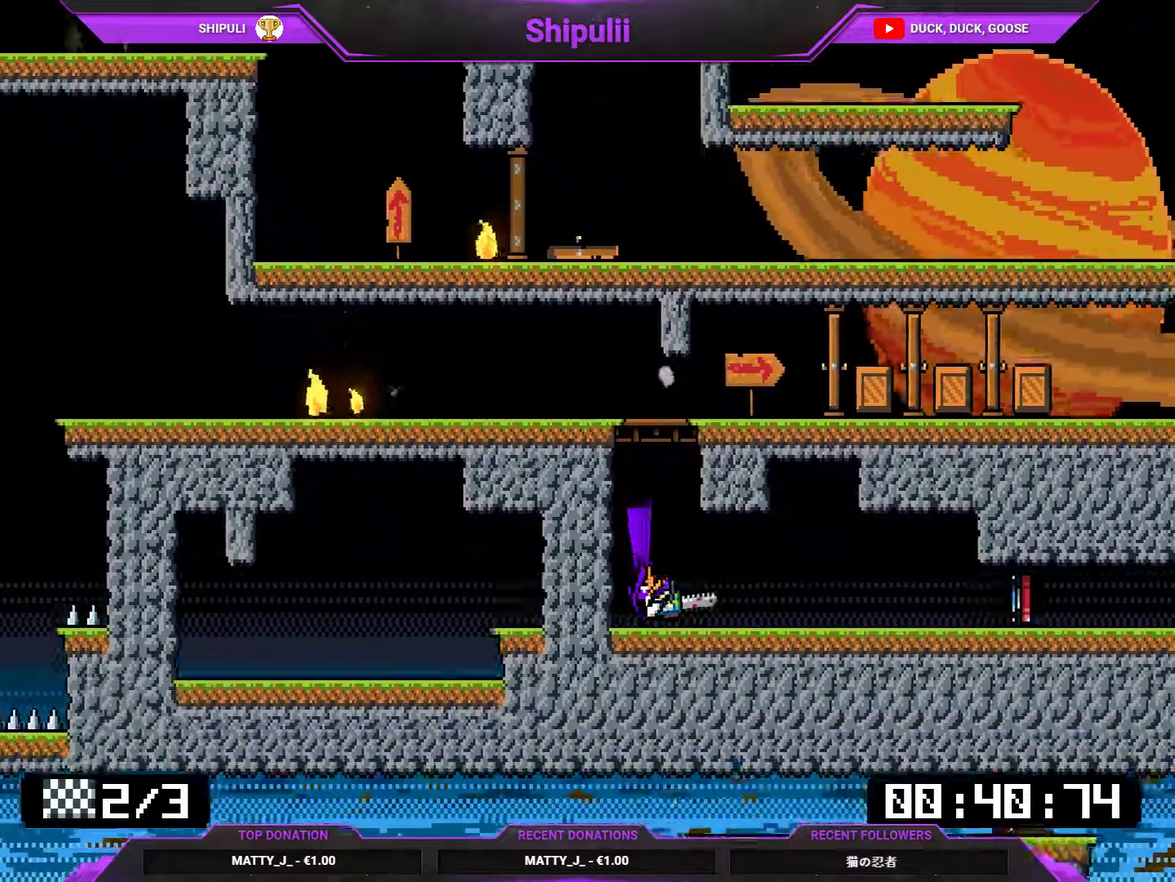
{"buttons": ["SQUARE", "DPAD_DOWN", "DPAD_RIGHT"], "right_stick": "center", "events": []}
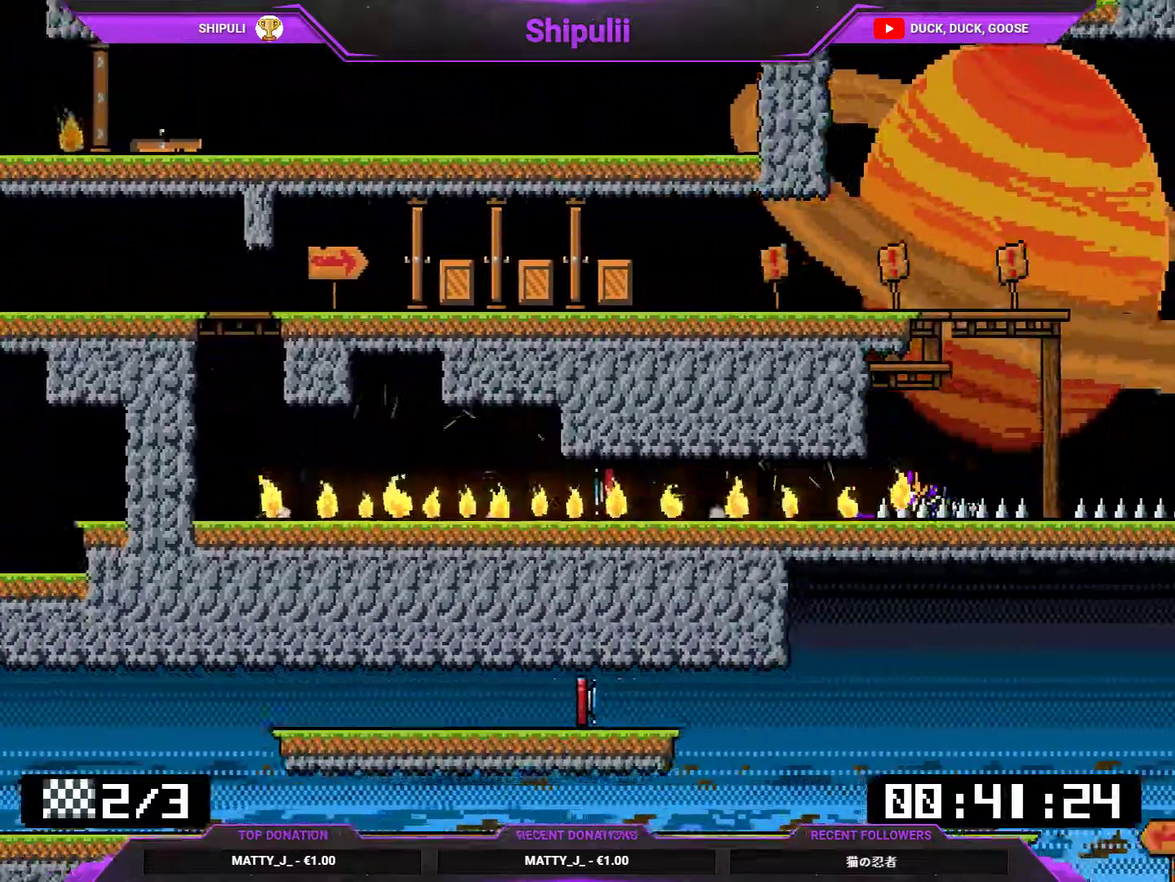
{"buttons": ["DPAD_DOWN"], "right_stick": "center", "events": [[101, "SQUARE", "up"], [501, "DPAD_RIGHT", "up"]]}
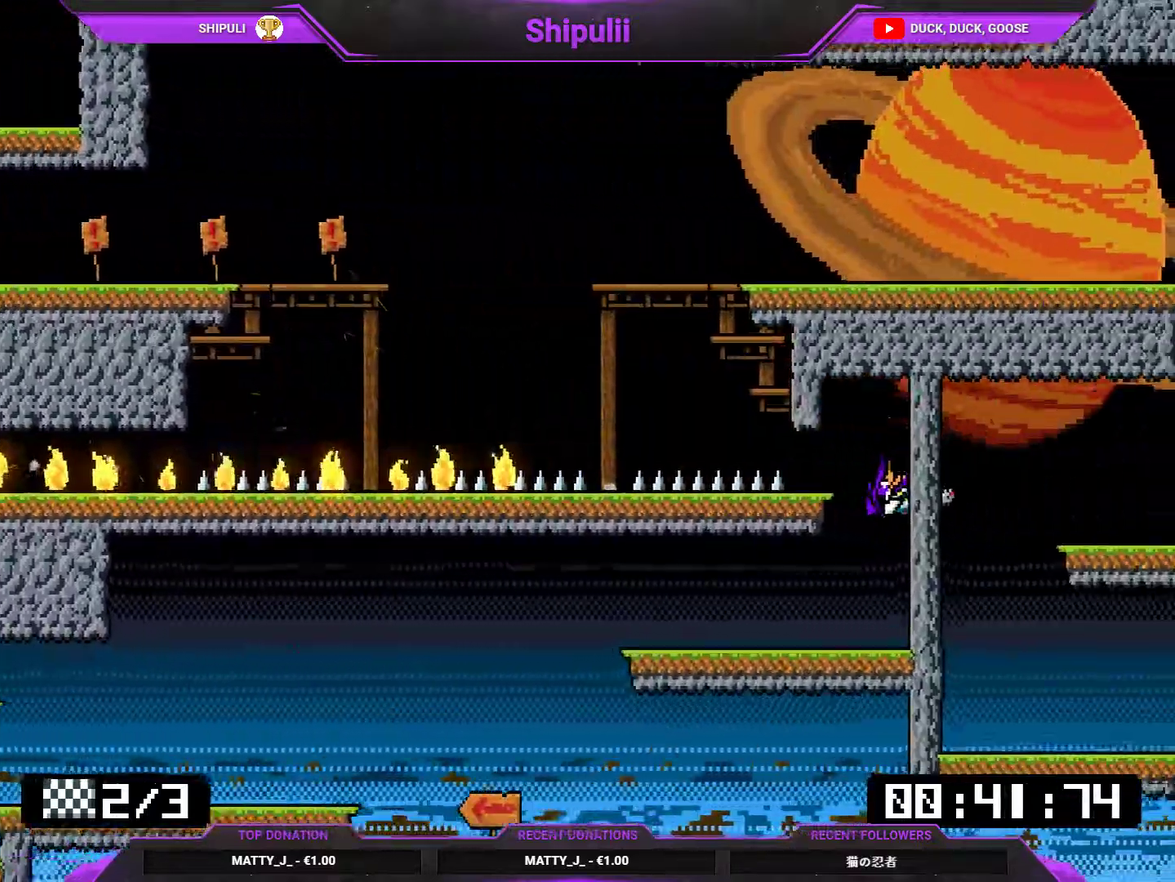
{"buttons": ["SQUARE", "DPAD_DOWN", "DPAD_LEFT"], "right_stick": "center", "events": [[33, "DPAD_DOWN", "up"], [33, "DPAD_LEFT", "down"], [133, "DPAD_DOWN", "down"], [267, "SQUARE", "down"]]}
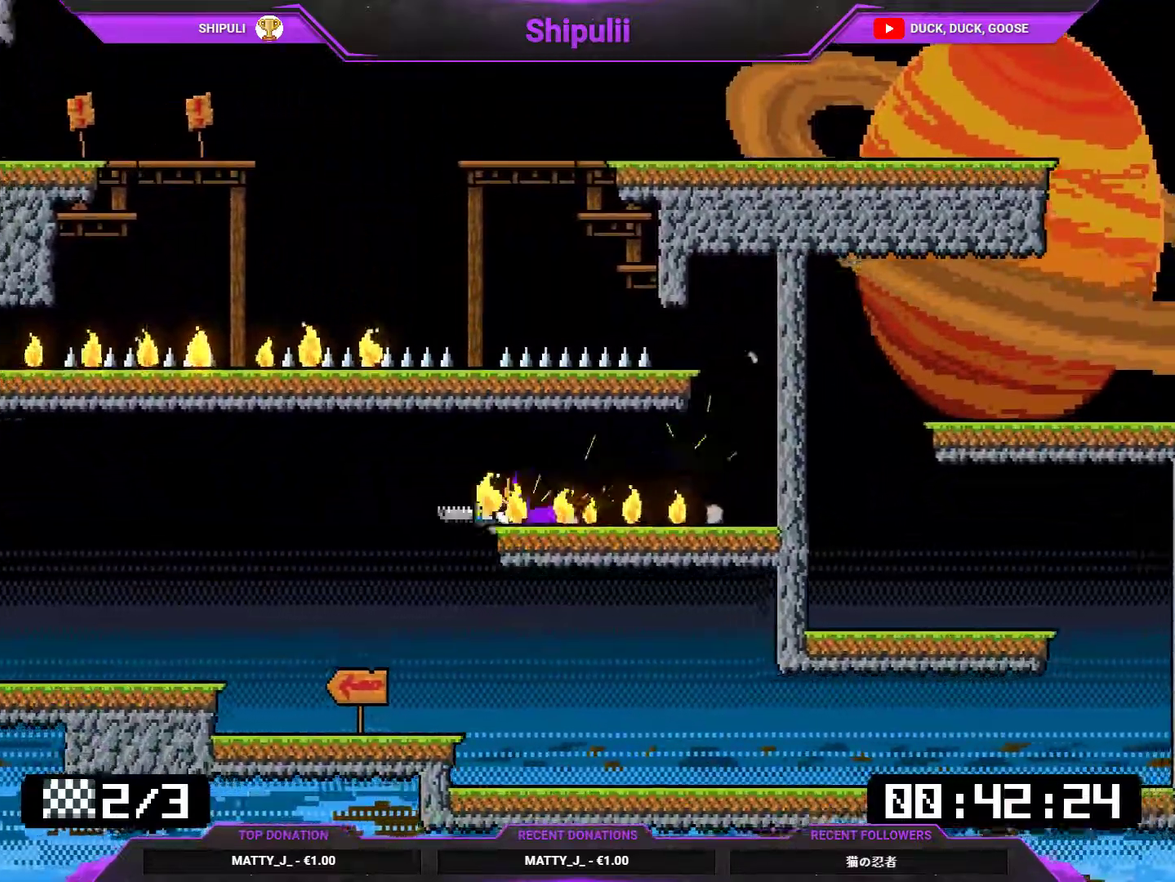
{"buttons": ["CROSS", "SQUARE", "DPAD_DOWN", "DPAD_LEFT"], "right_stick": "center", "events": [[367, "CROSS", "down"]]}
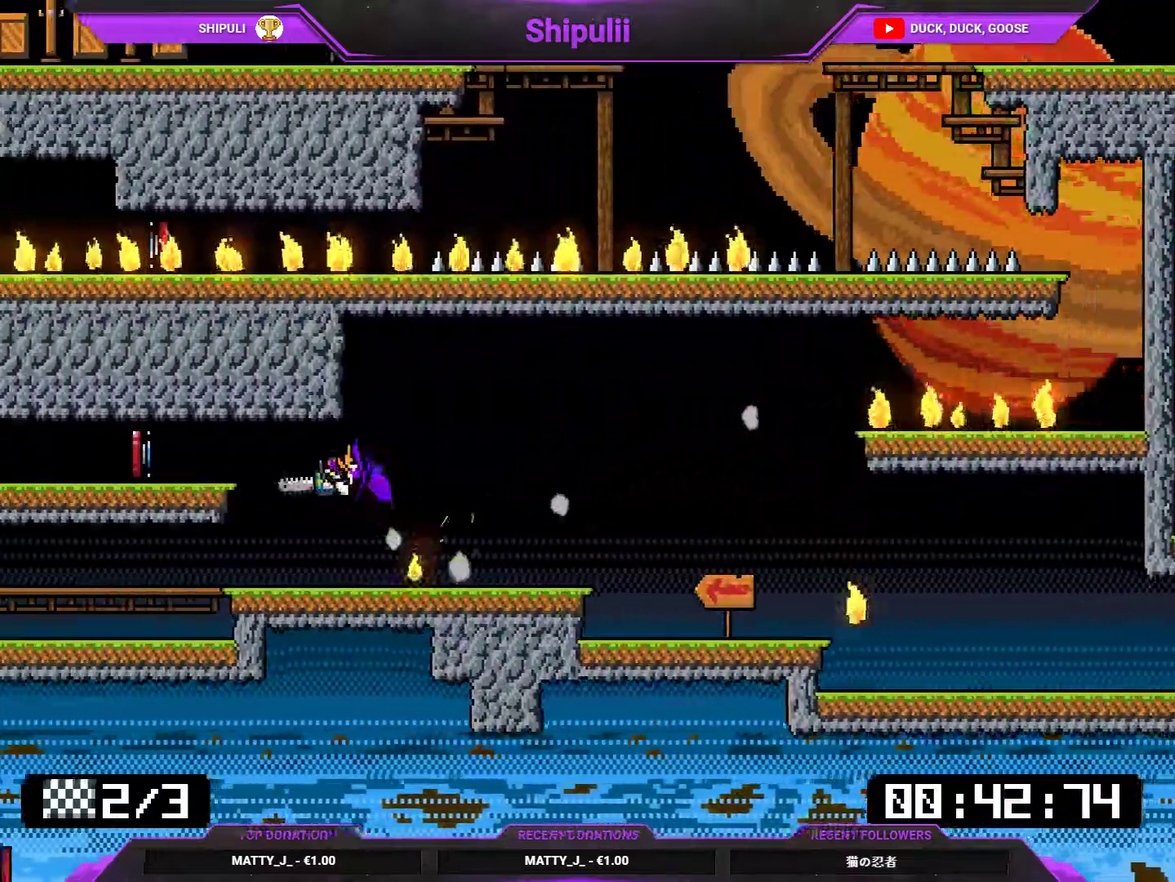
{"buttons": ["SQUARE", "DPAD_DOWN", "DPAD_LEFT"], "right_stick": "center", "events": [[50, "CROSS", "up"]]}
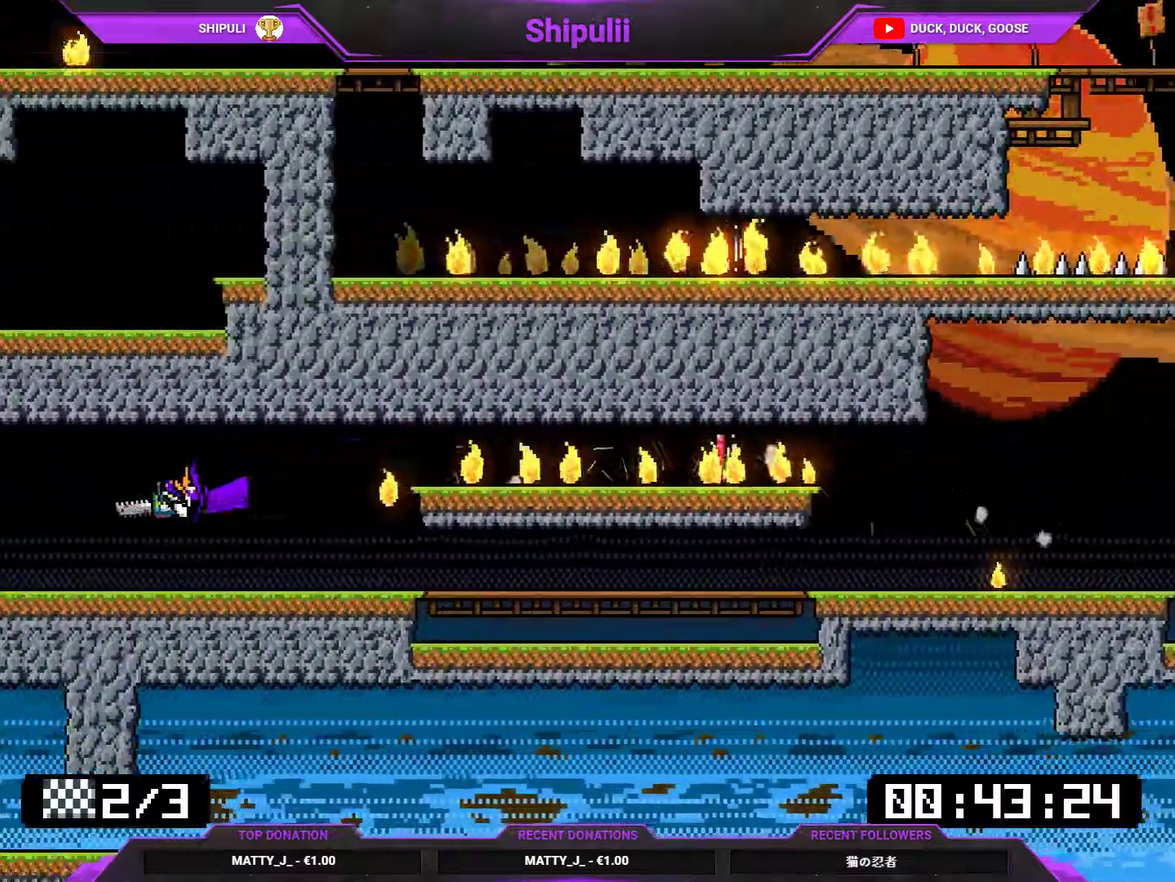
{"buttons": ["SQUARE", "DPAD_DOWN", "DPAD_LEFT"], "right_stick": "center", "events": [[184, "CROSS", "down"], [418, "CROSS", "up"]]}
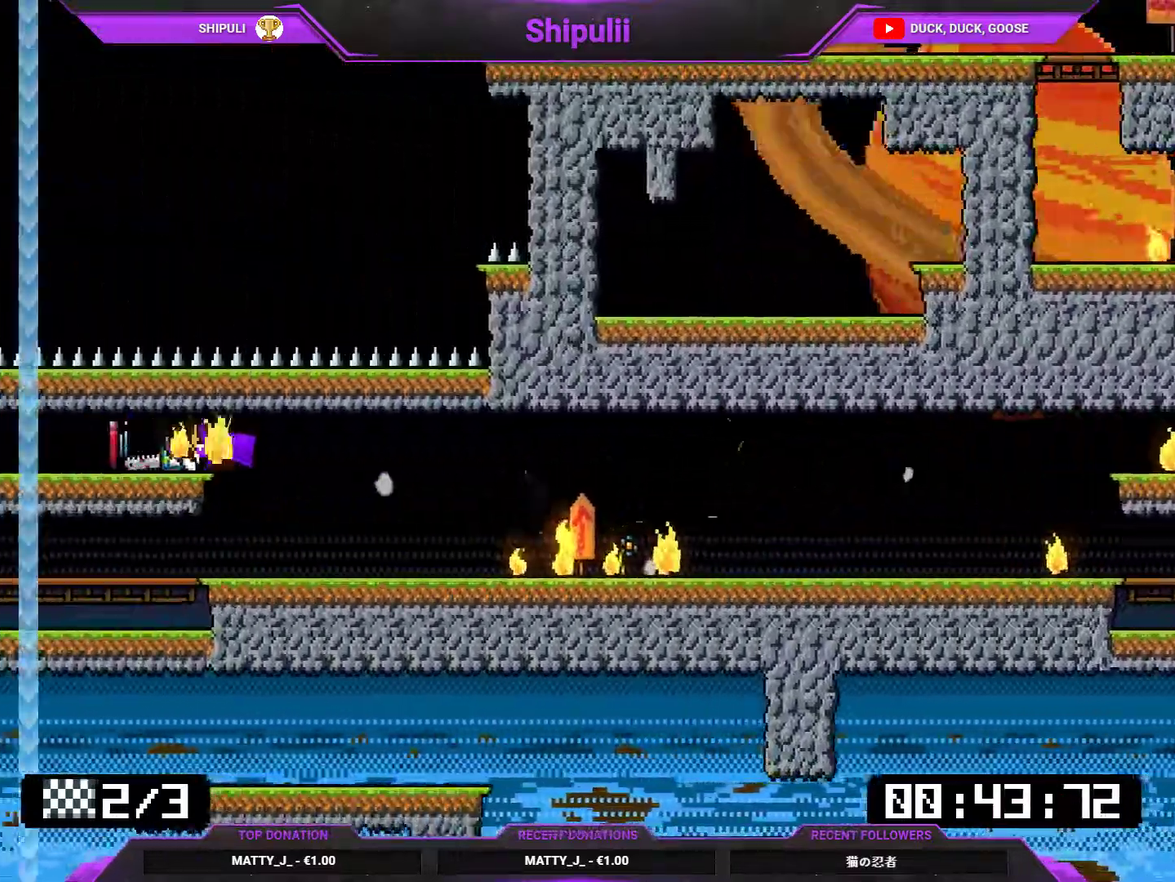
{"buttons": ["DPAD_DOWN", "DPAD_LEFT"], "right_stick": "center", "events": [[451, "SQUARE", "up"]]}
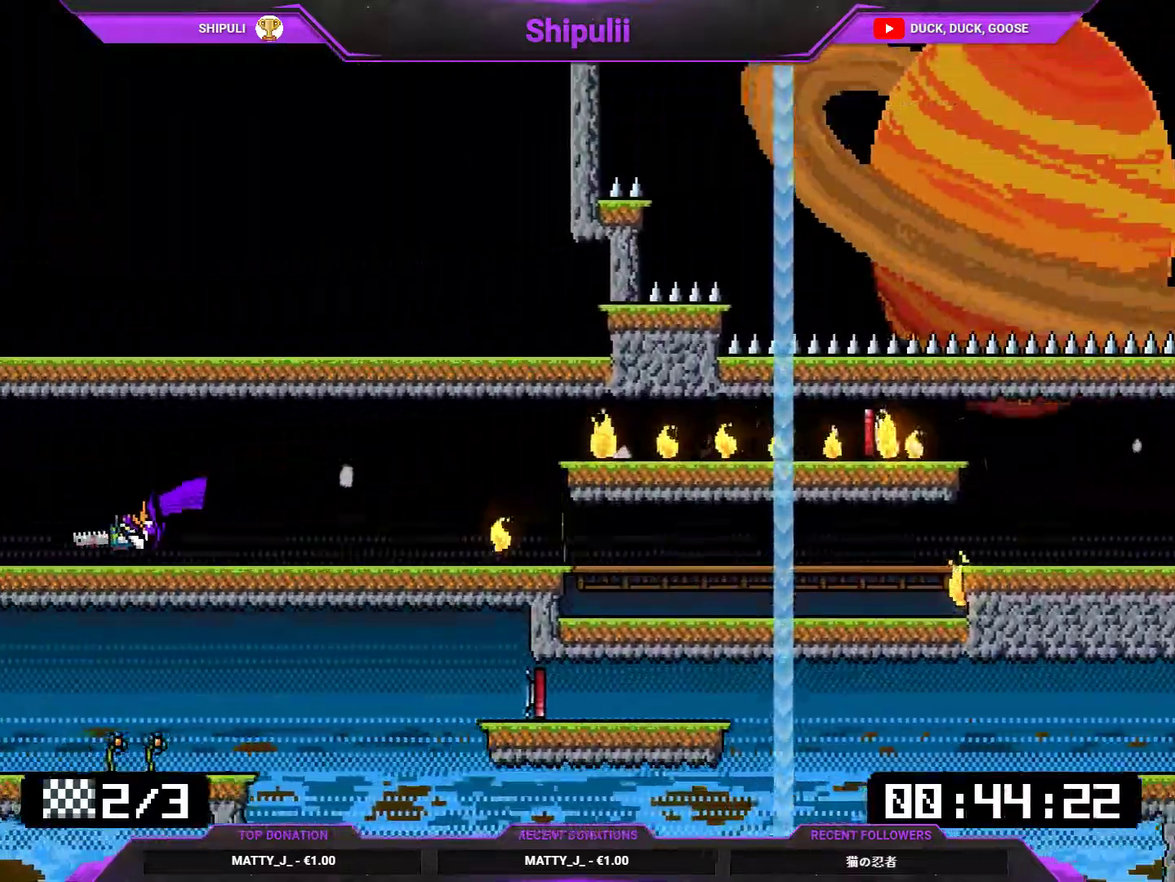
{"buttons": ["SQUARE", "DPAD_DOWN", "DPAD_RIGHT"], "right_stick": "center", "events": [[83, "DPAD_DOWN", "up"], [117, "DPAD_LEFT", "up"], [150, "DPAD_RIGHT", "down"], [484, "DPAD_DOWN", "down"], [484, "SQUARE", "down"]]}
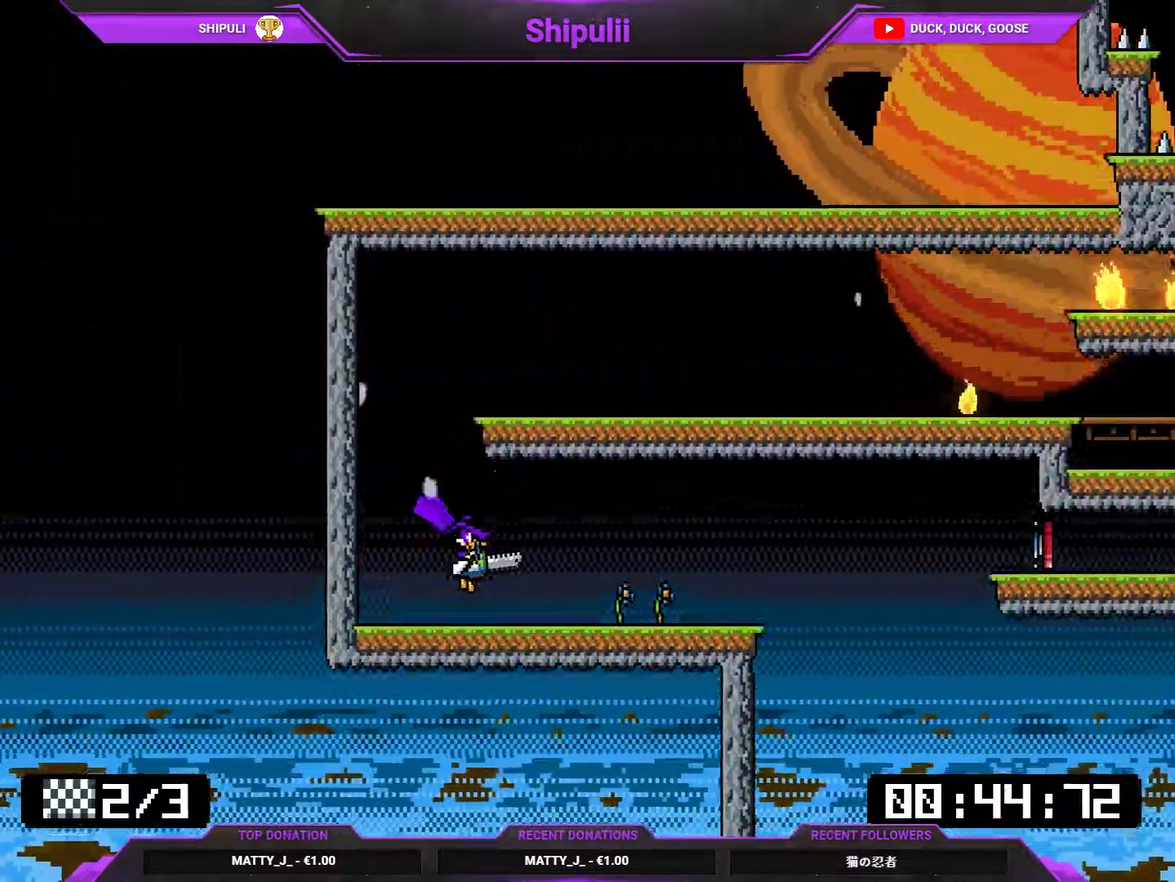
{"buttons": ["DPAD_DOWN", "DPAD_RIGHT"], "right_stick": "center", "events": [[150, "CROSS", "down"], [217, "CROSS", "up"], [217, "SQUARE", "up"]]}
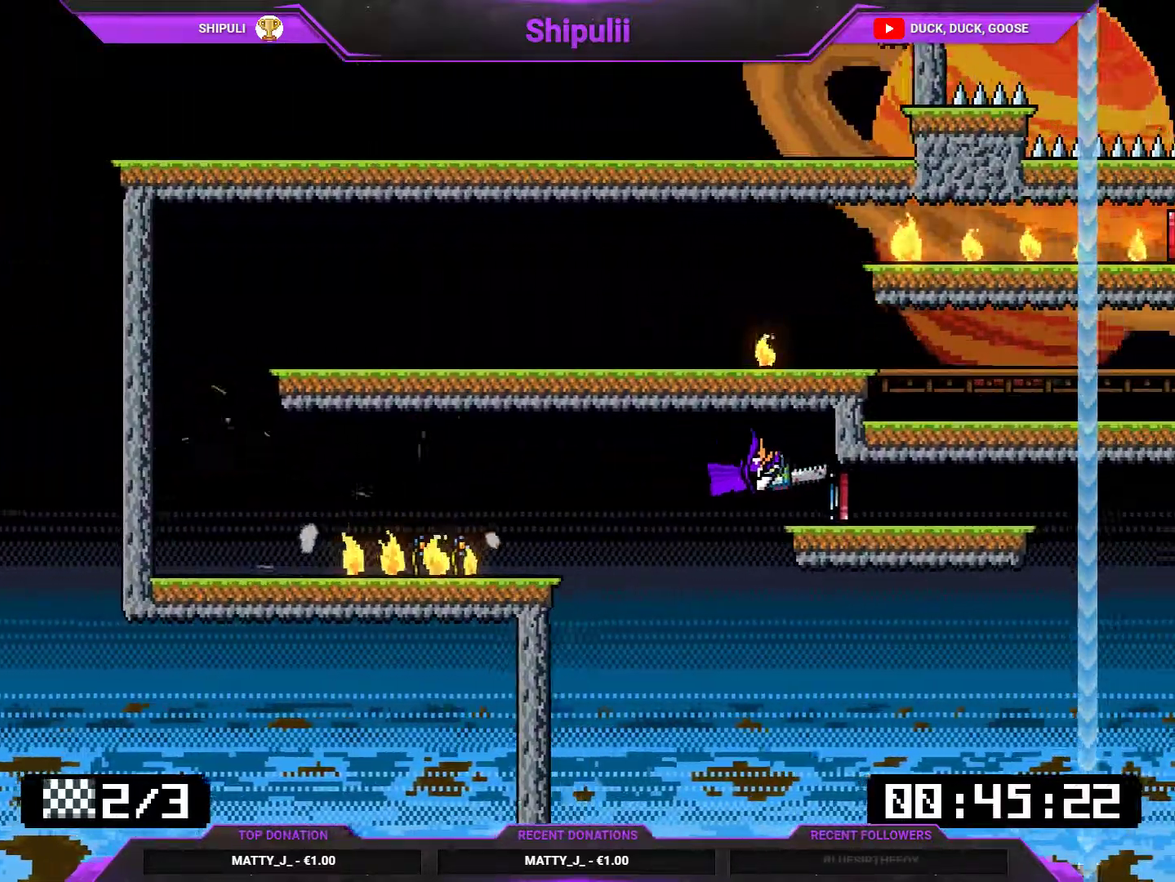
{"buttons": ["SQUARE", "DPAD_DOWN", "DPAD_RIGHT"], "right_stick": "center", "events": [[83, "SQUARE", "down"]]}
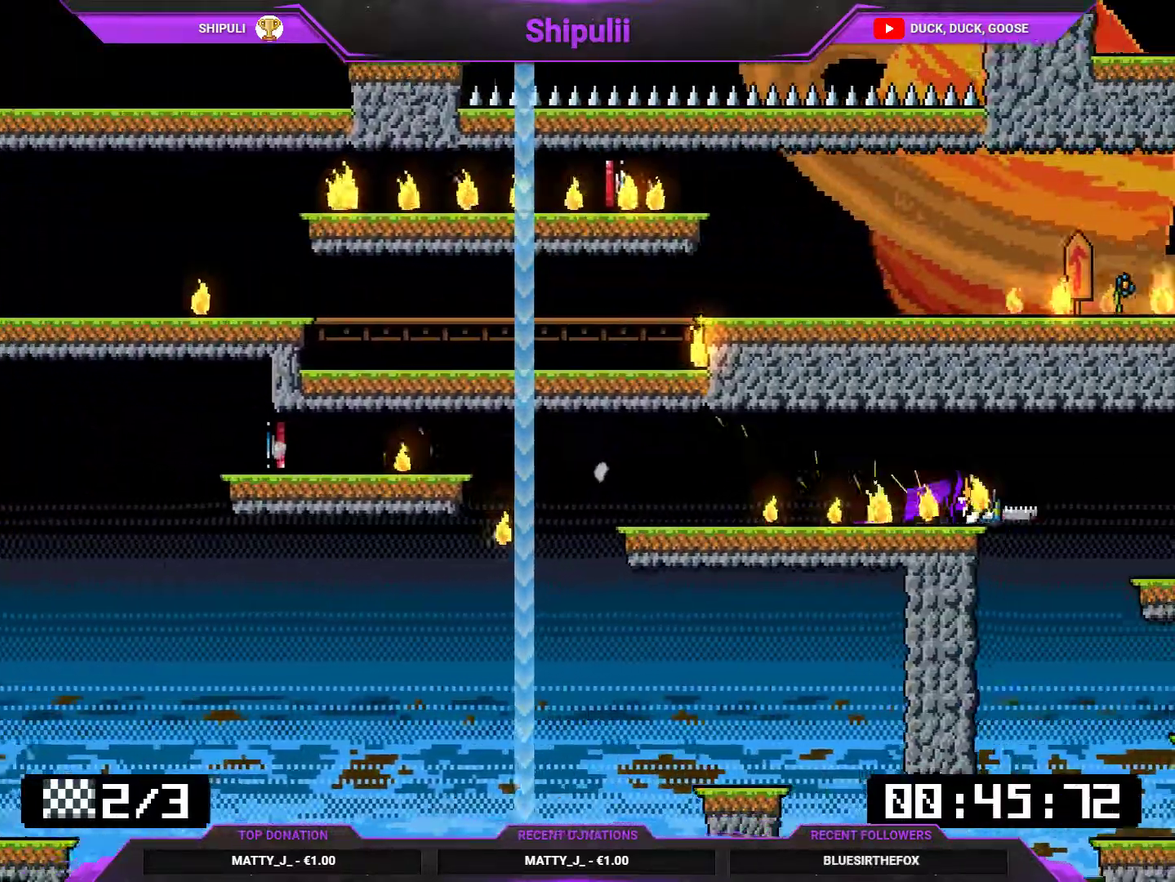
{"buttons": ["SQUARE", "DPAD_DOWN", "DPAD_RIGHT"], "right_stick": "center", "events": []}
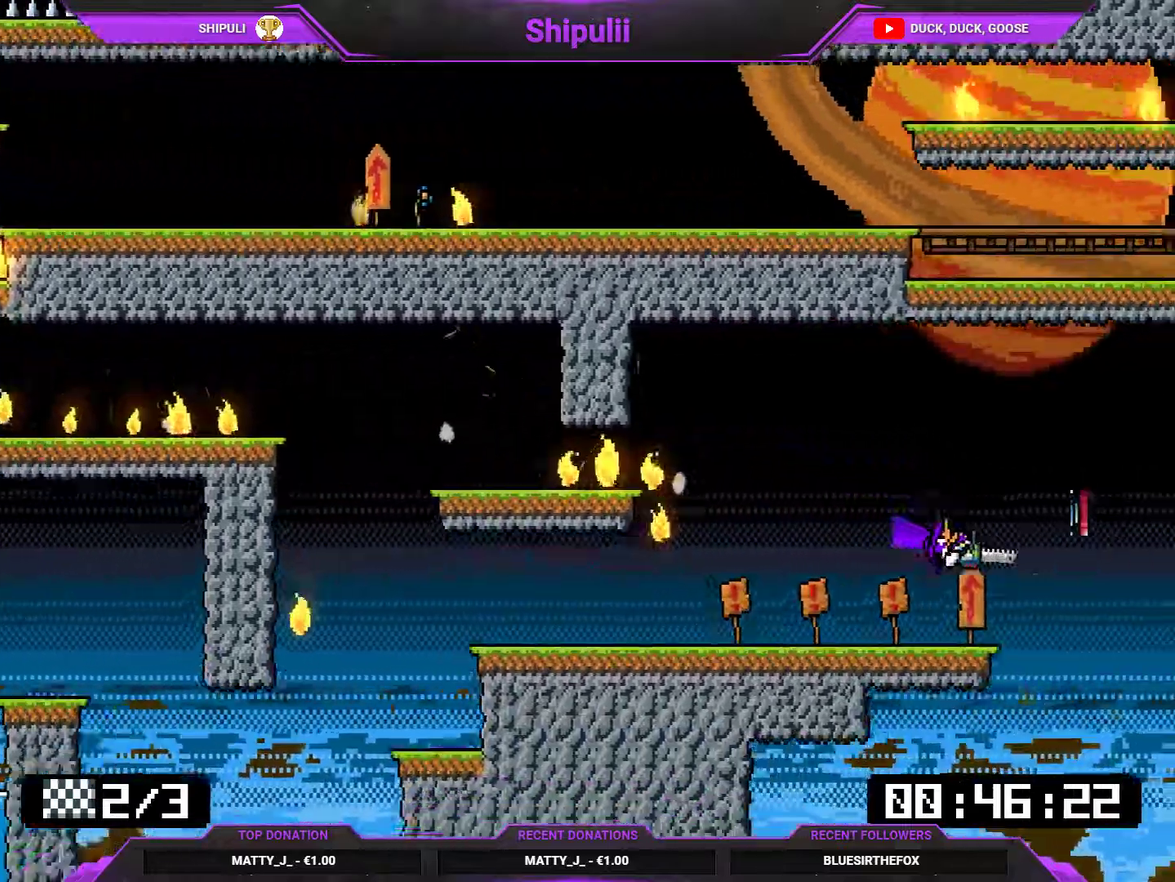
{"buttons": ["CROSS", "SQUARE", "DPAD_DOWN", "DPAD_RIGHT"], "right_stick": "center", "events": [[467, "CROSS", "down"]]}
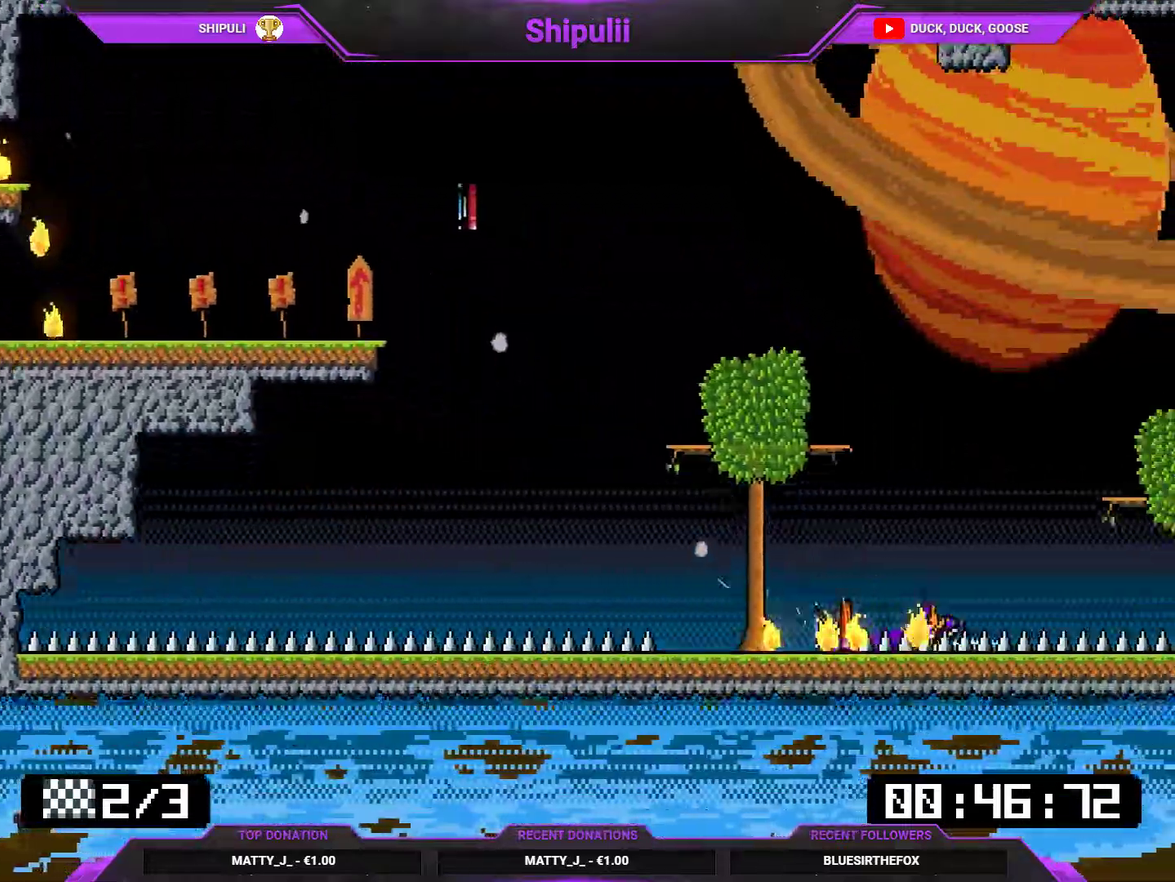
{"buttons": ["SQUARE", "DPAD_DOWN", "DPAD_RIGHT"], "right_stick": "center", "events": [[133, "CROSS", "up"]]}
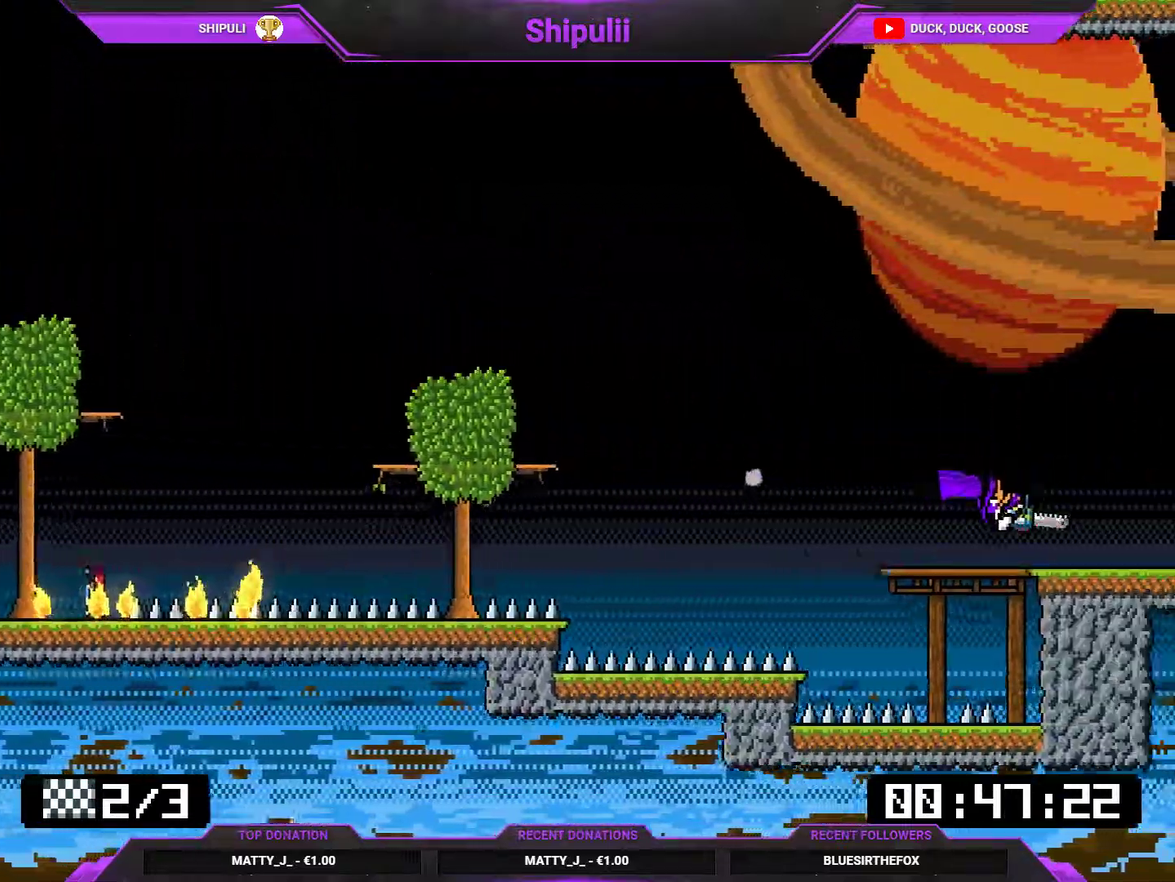
{"buttons": ["SQUARE", "DPAD_DOWN", "DPAD_RIGHT"], "right_stick": "center", "events": []}
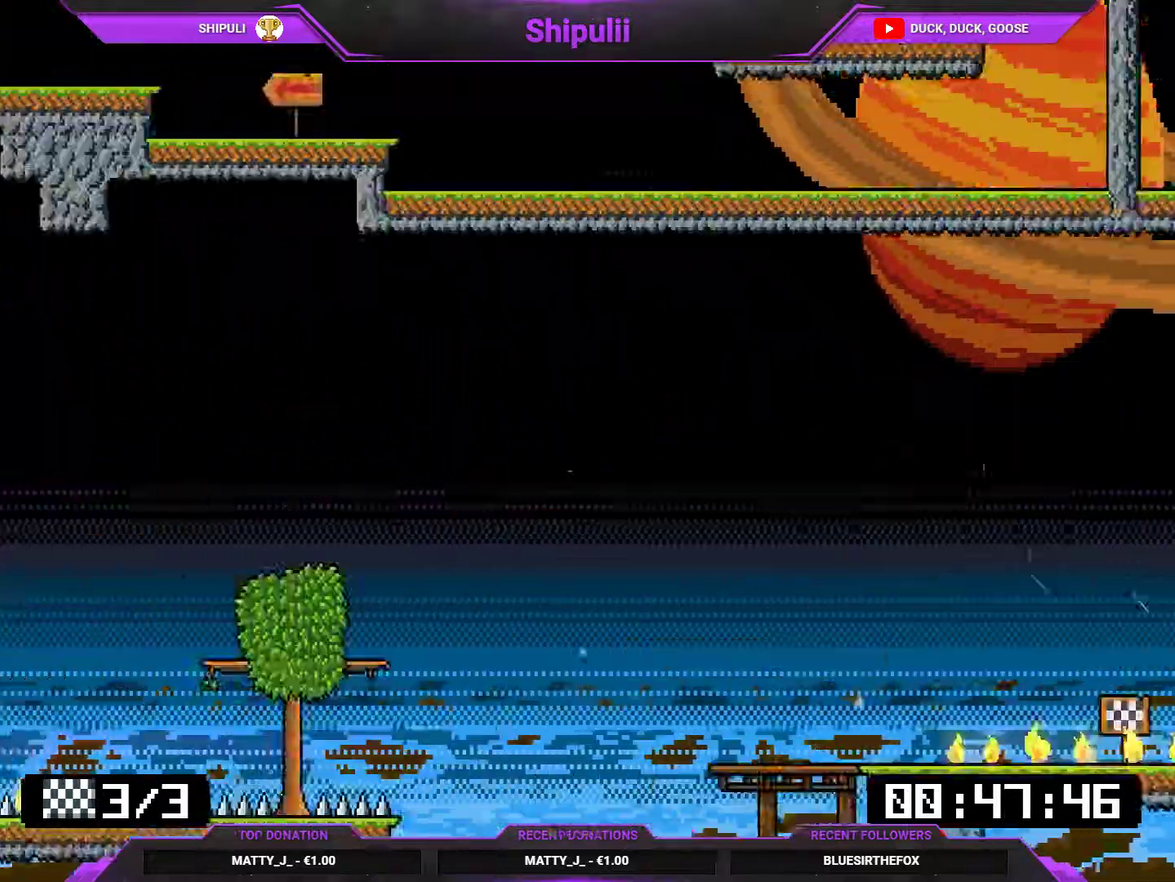
{"buttons": ["DPAD_DOWN", "DPAD_RIGHT"], "right_stick": "center", "events": [[483, "SQUARE", "up"]]}
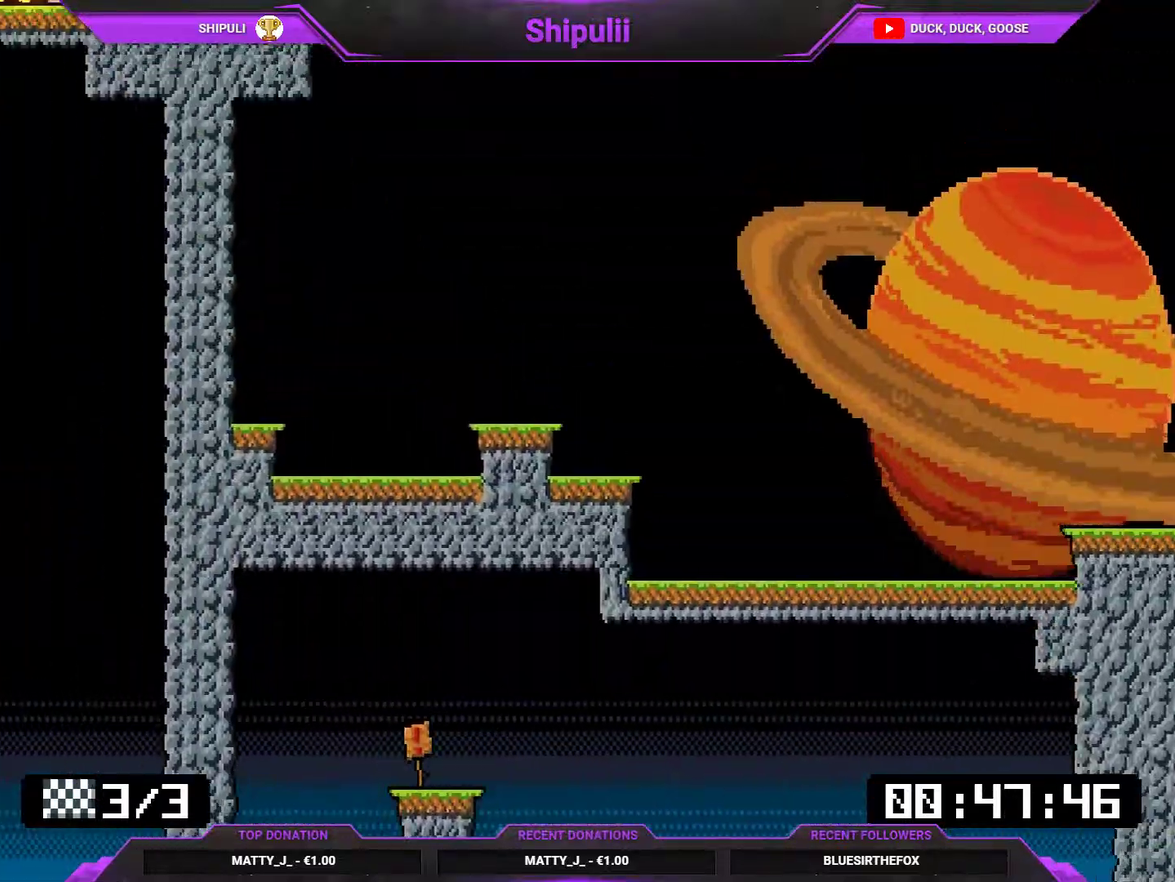
{"buttons": [], "right_stick": "center", "events": [[83, "DPAD_DOWN", "up"], [83, "DPAD_RIGHT", "up"], [100, "R3", "down"], [234, "R3", "up"], [400, "START", "down"], [501, "START", "up"]]}
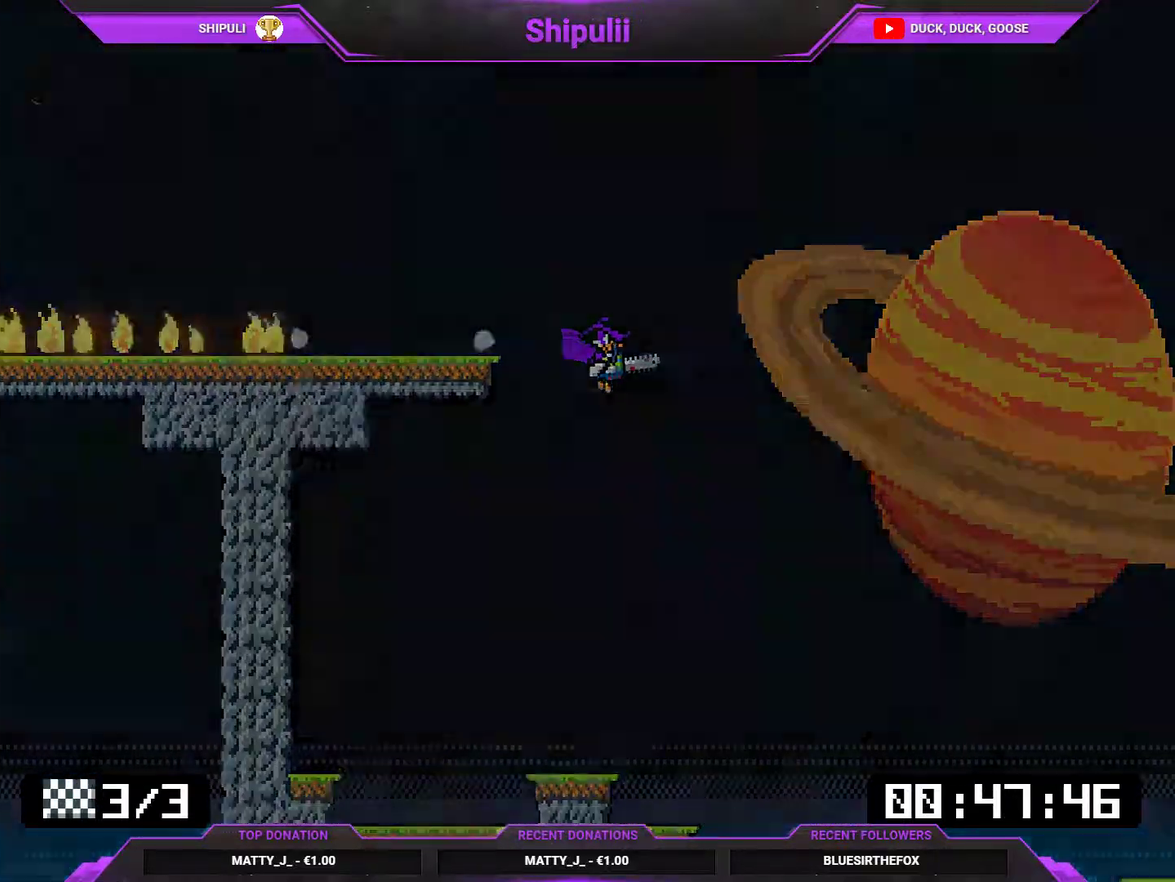
{"buttons": [], "right_stick": "center", "events": [[233, "DPAD_UP", "down"], [367, "DPAD_UP", "up"], [400, "CROSS", "down"], [500, "CROSS", "up"]]}
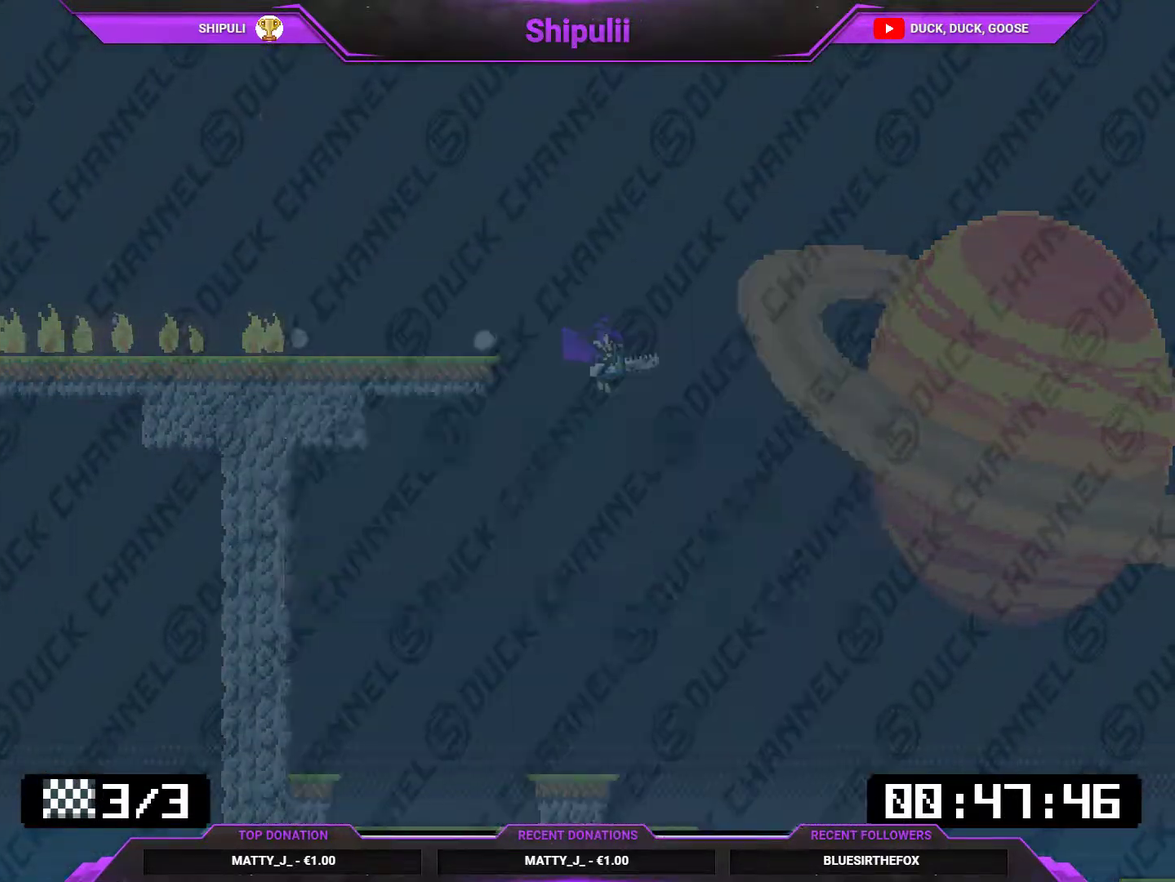
{"buttons": [], "right_stick": "center", "events": [[234, "DPAD_DOWN", "down"], [400, "CROSS", "down"], [400, "DPAD_DOWN", "up"], [501, "CROSS", "up"]]}
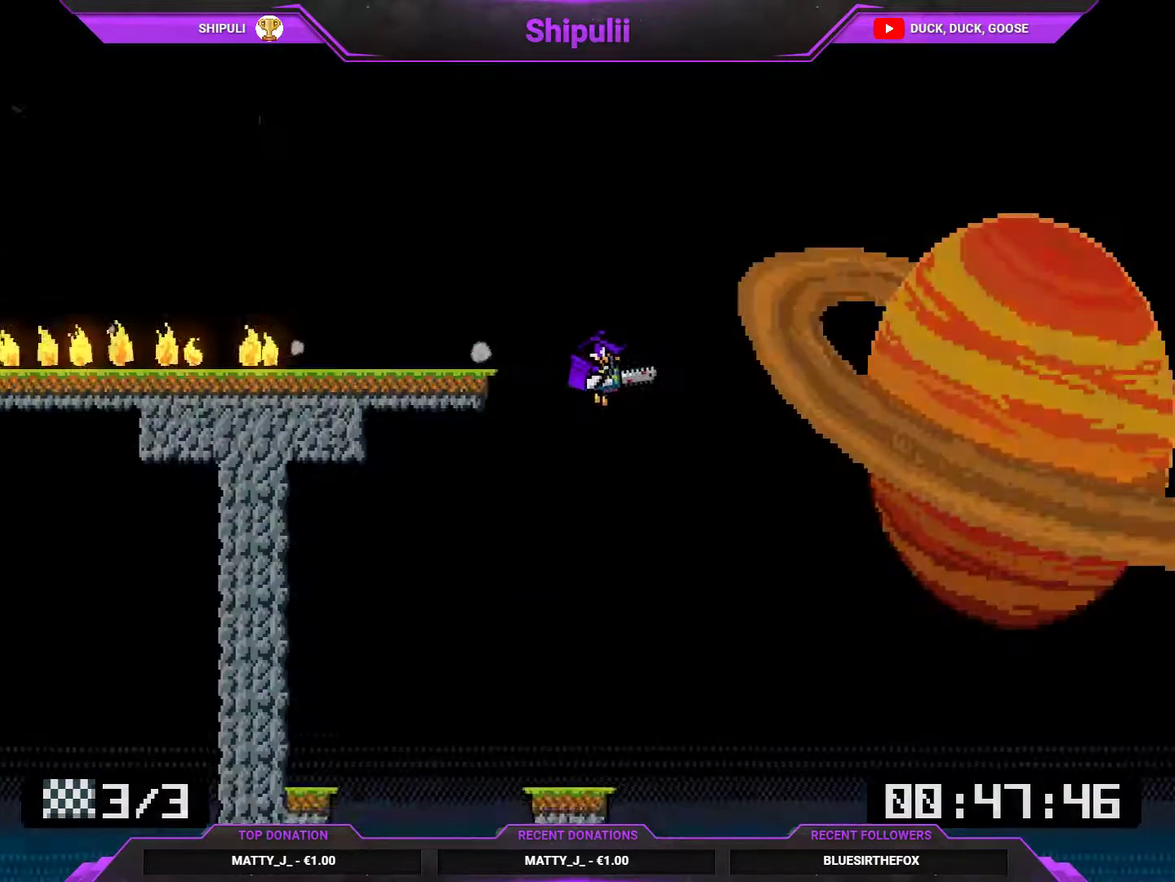
{"buttons": [], "right_stick": "center", "events": [[317, "CIRCLE", "down"], [383, "CIRCLE", "up"]]}
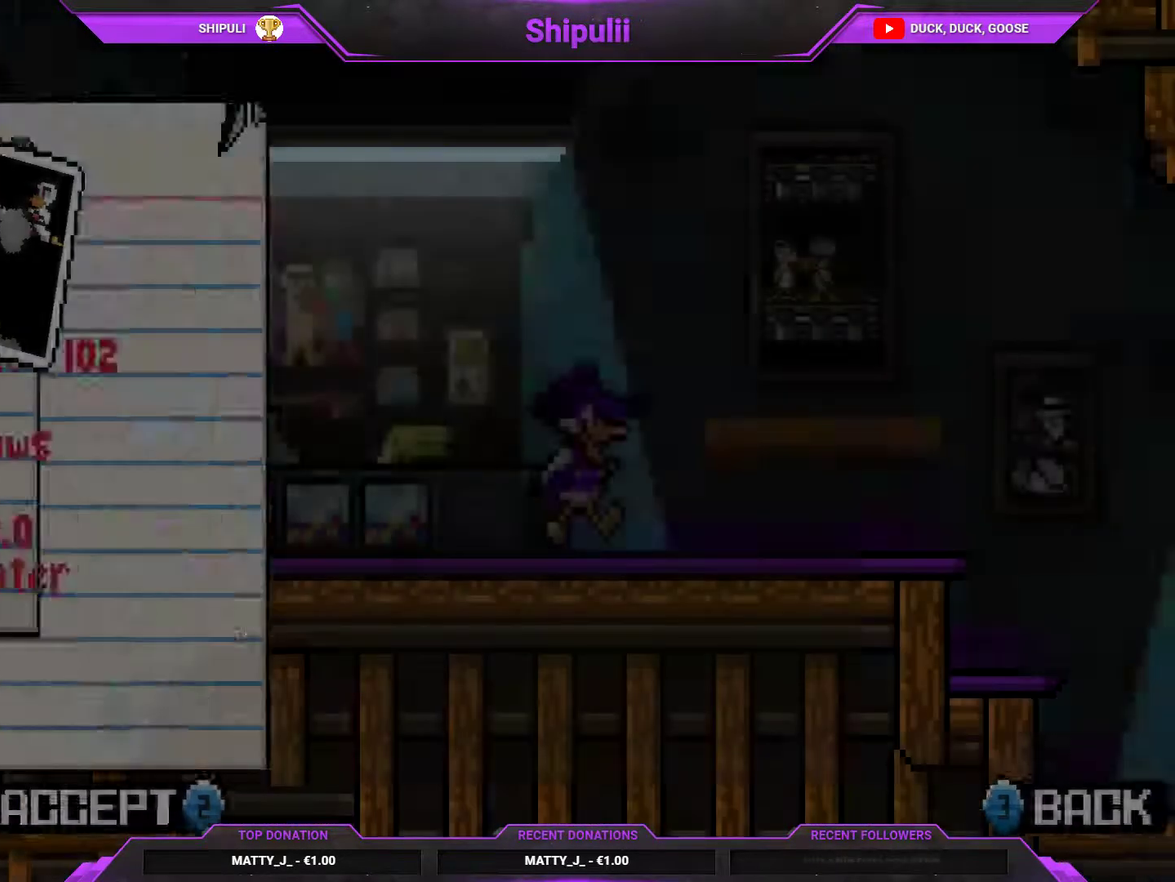
{"buttons": [], "right_stick": "center", "events": [[50, "DPAD_DOWN", "down"], [184, "DPAD_DOWN", "up"], [250, "CROSS", "down"], [350, "CROSS", "up"]]}